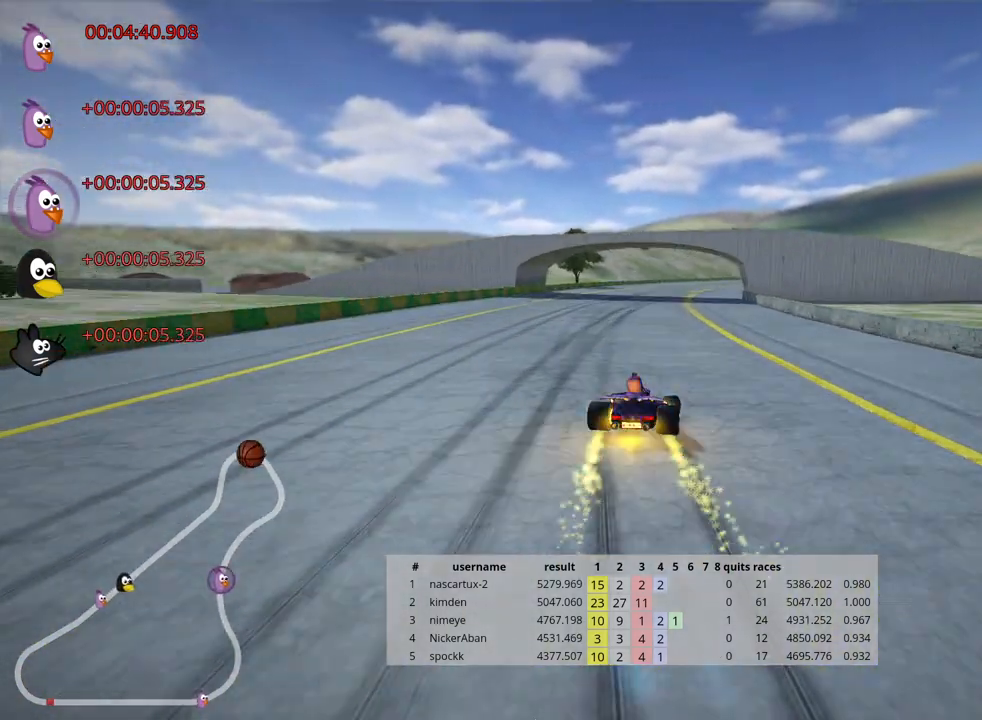
Gameplay with keyboard; each line is a JSON object with the keys held at the frame after it. "events" lists presses ("down") and releases ("up") of "down", "fire", "flag", "left", "look", "nitro", "right", "skid" and "up" between this image and that frame as [ms after this image, input, new state], when the widget could be followed in between. No other keys are recorded. Mouse input is not recorded. Key names are as the overlay labels them; some are game actions (e.g. jump) rather than physical keys.
{"keys": ["left", "skid", "up"], "events": []}
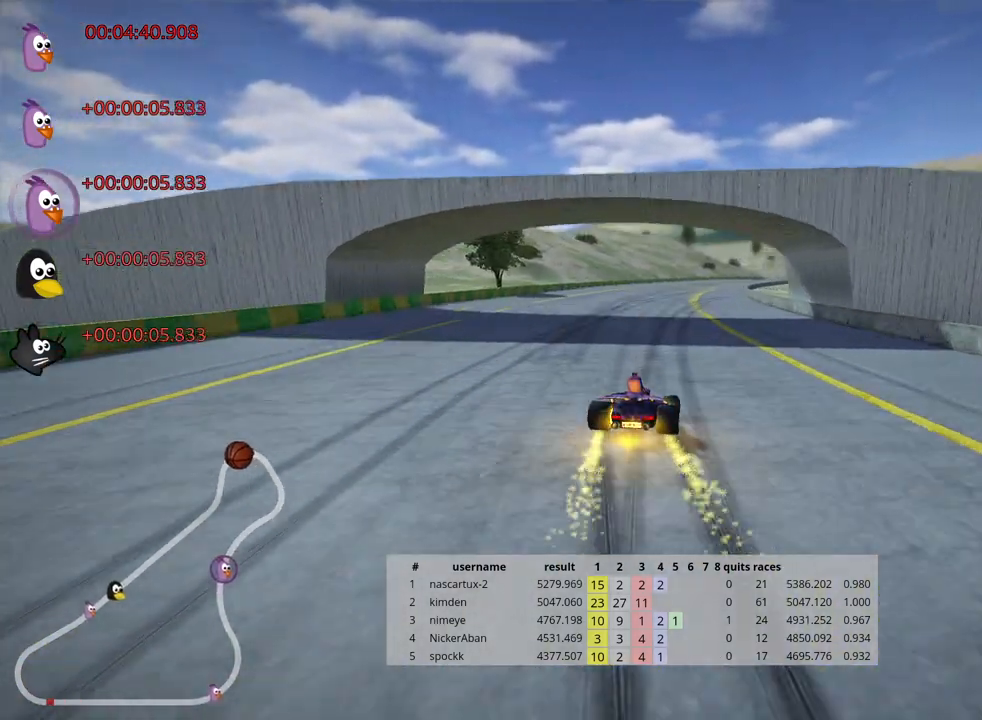
{"keys": ["right", "skid", "up"], "events": [[467, "left", "up"], [500, "right", "down"]]}
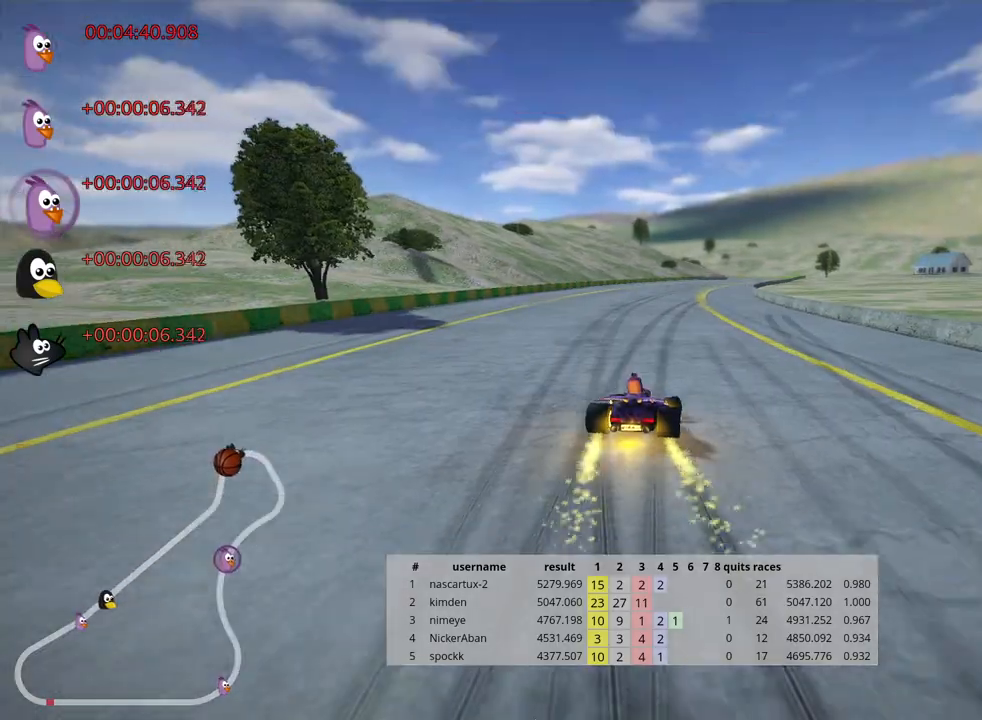
{"keys": ["left", "skid", "up"], "events": [[183, "left", "down"], [233, "right", "up"]]}
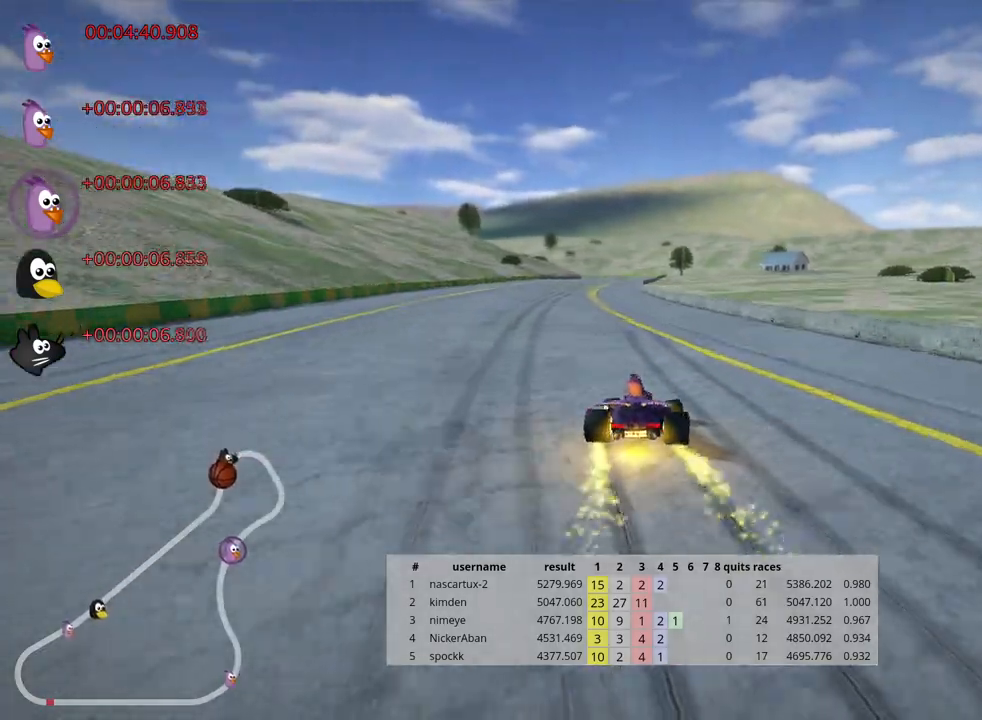
{"keys": ["up"], "events": [[133, "nitro", "down"], [183, "skid", "up"], [283, "nitro", "up"], [333, "left", "up"]]}
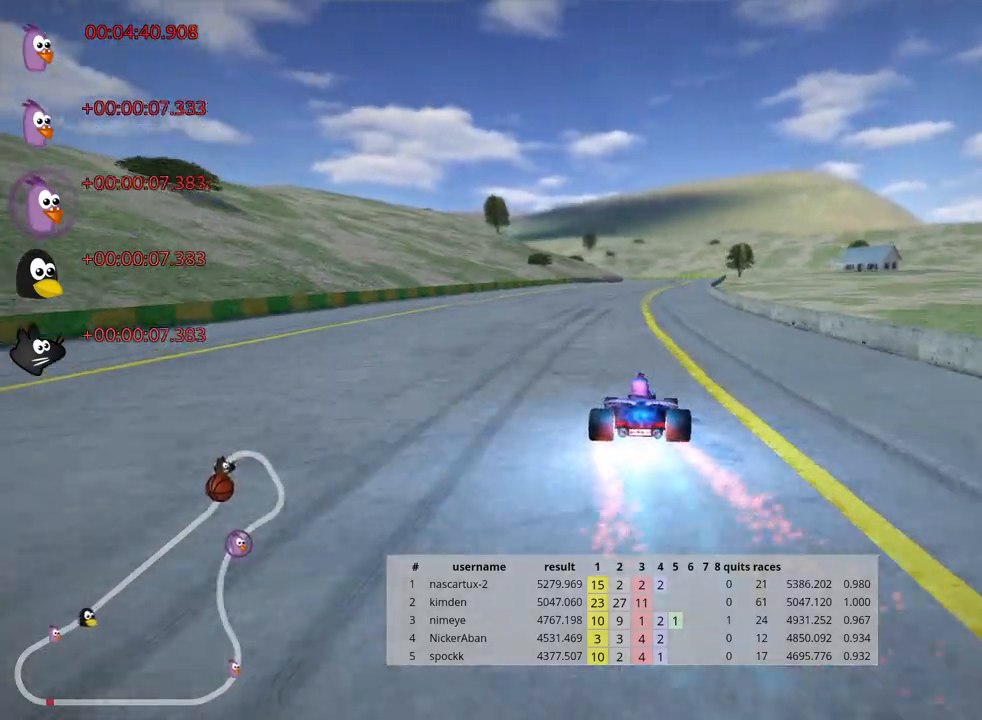
{"keys": ["up"], "events": [[167, "left", "down"], [317, "left", "up"]]}
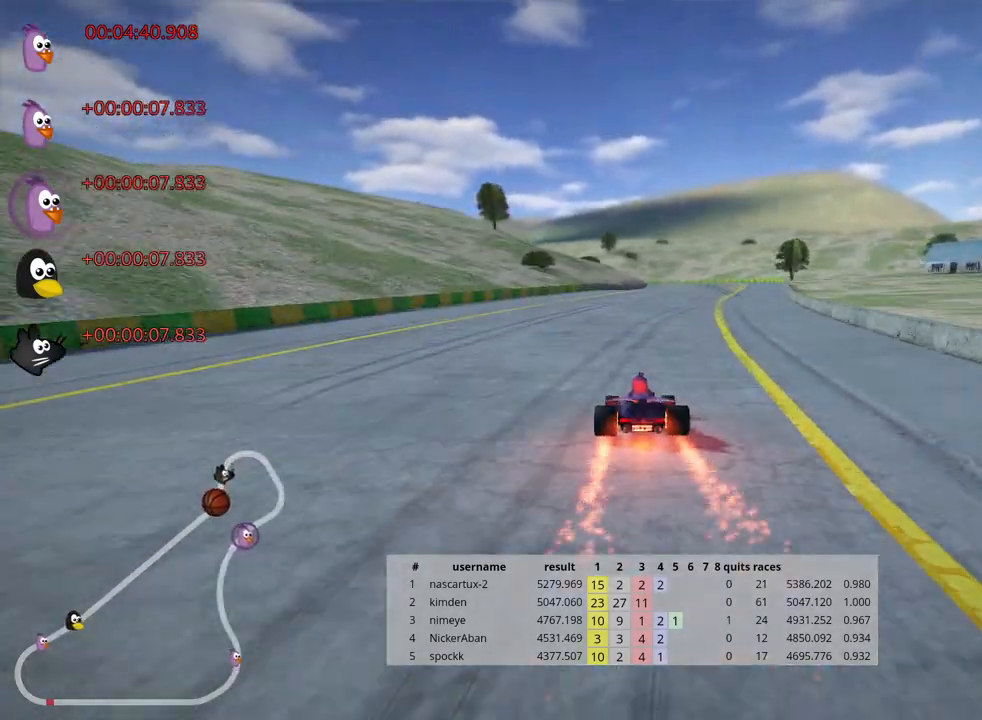
{"keys": ["right", "up"], "events": [[133, "right", "down"]]}
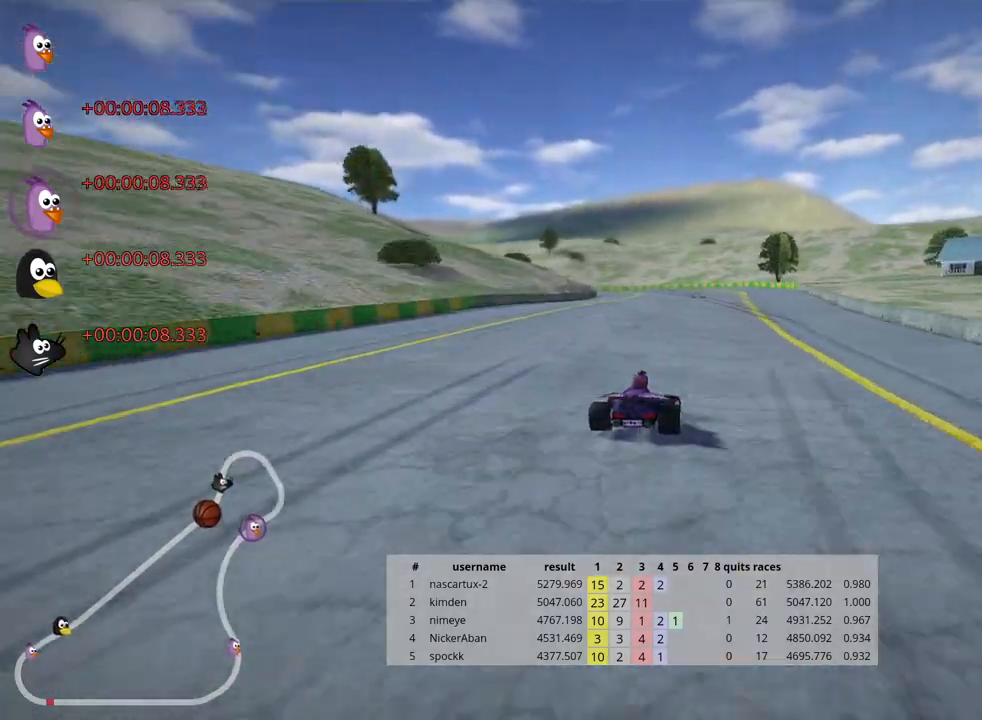
{"keys": ["right", "skid", "up"], "events": [[50, "right", "up"], [67, "left", "down"], [100, "skid", "down"], [300, "left", "up"], [367, "right", "down"]]}
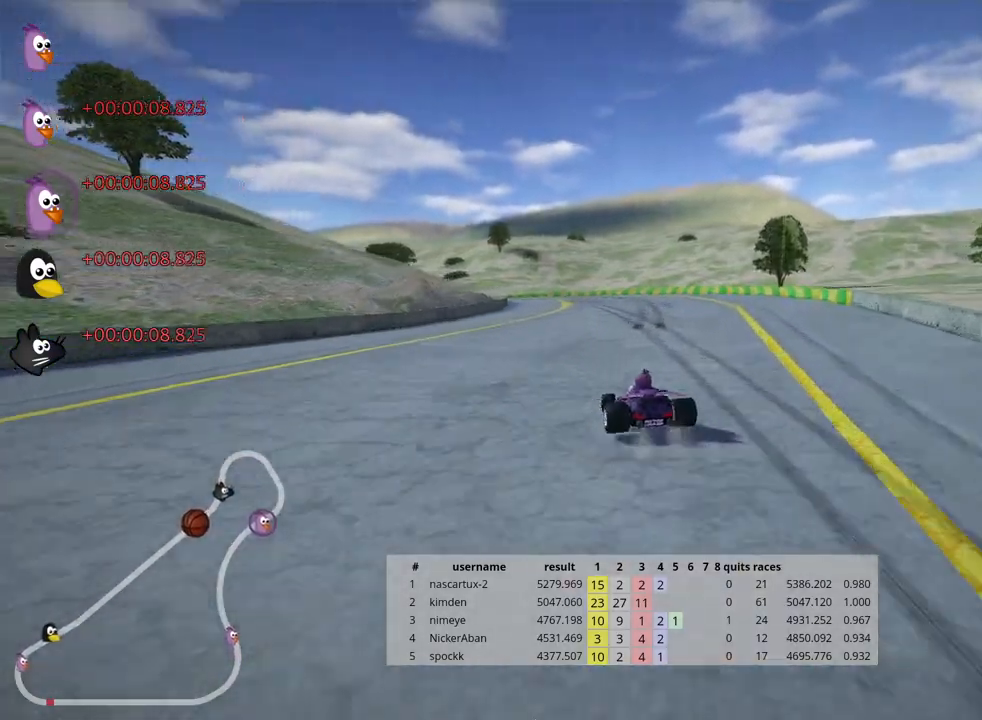
{"keys": ["right", "skid", "up"], "events": []}
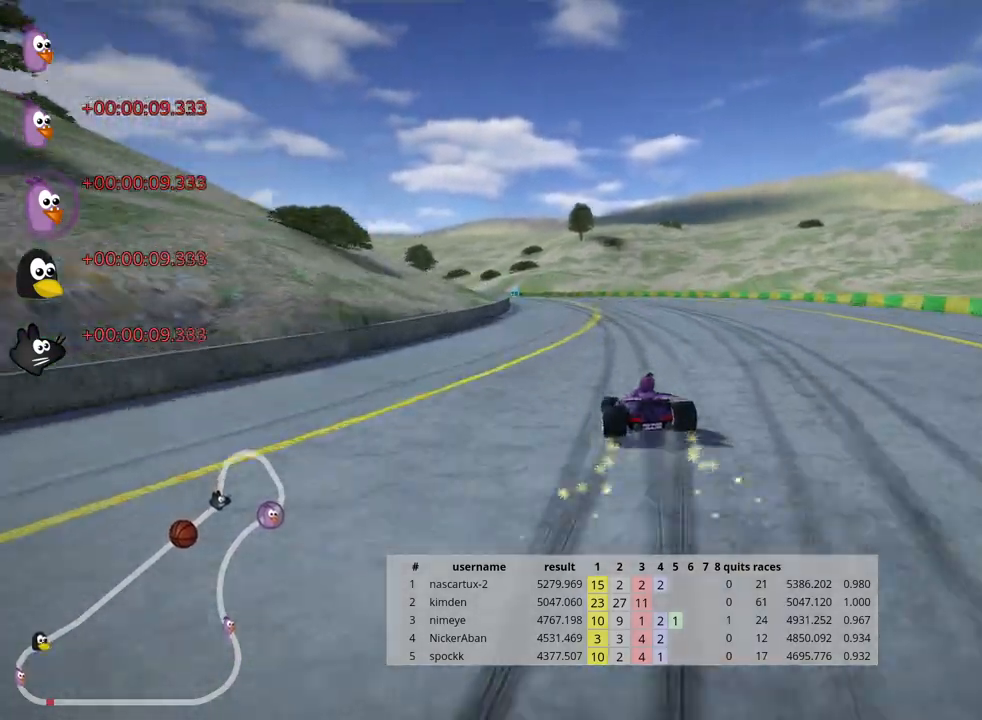
{"keys": ["skid", "up"], "events": [[17, "left", "down"], [100, "right", "up"], [333, "left", "up"]]}
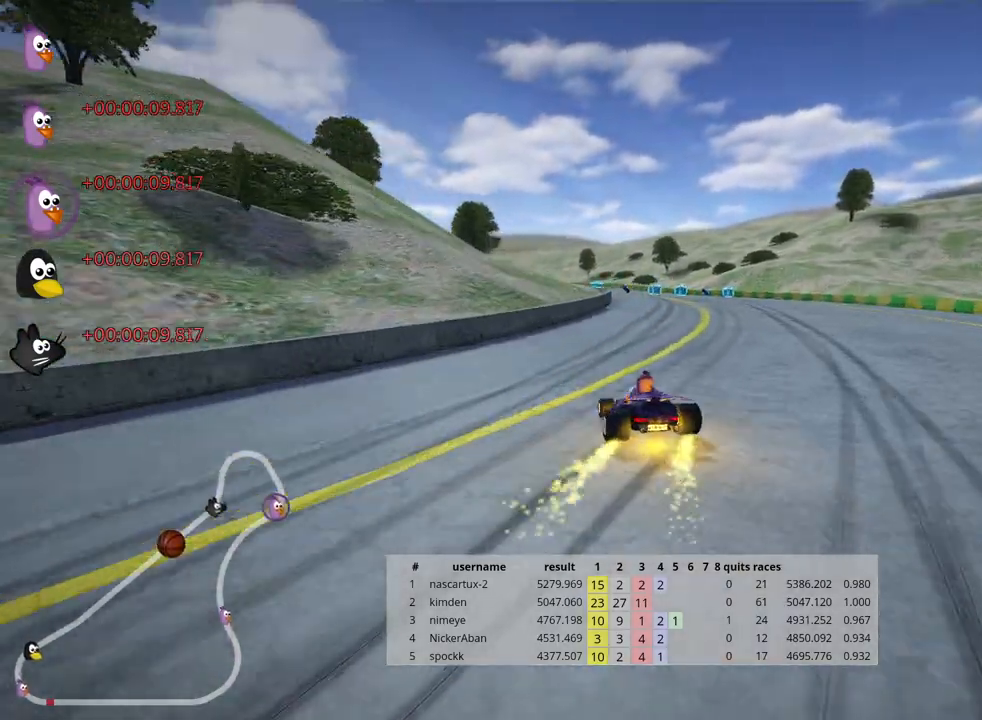
{"keys": ["left", "skid", "up"], "events": [[350, "left", "down"]]}
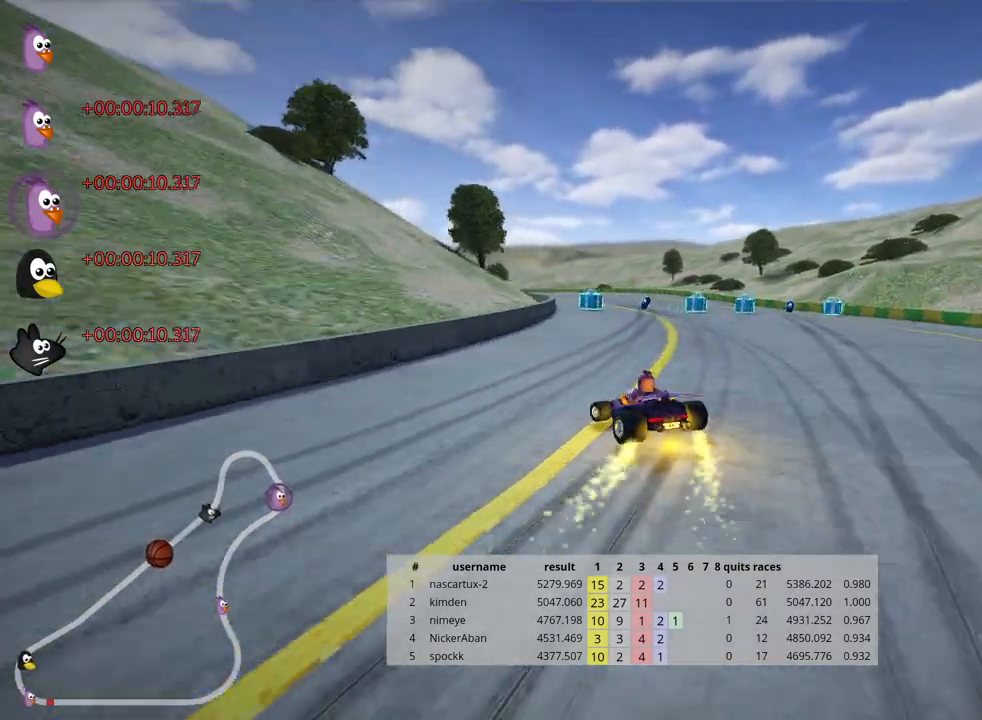
{"keys": ["nitro", "right", "up"], "events": [[150, "right", "down"], [217, "left", "up"], [383, "nitro", "down"], [500, "skid", "up"]]}
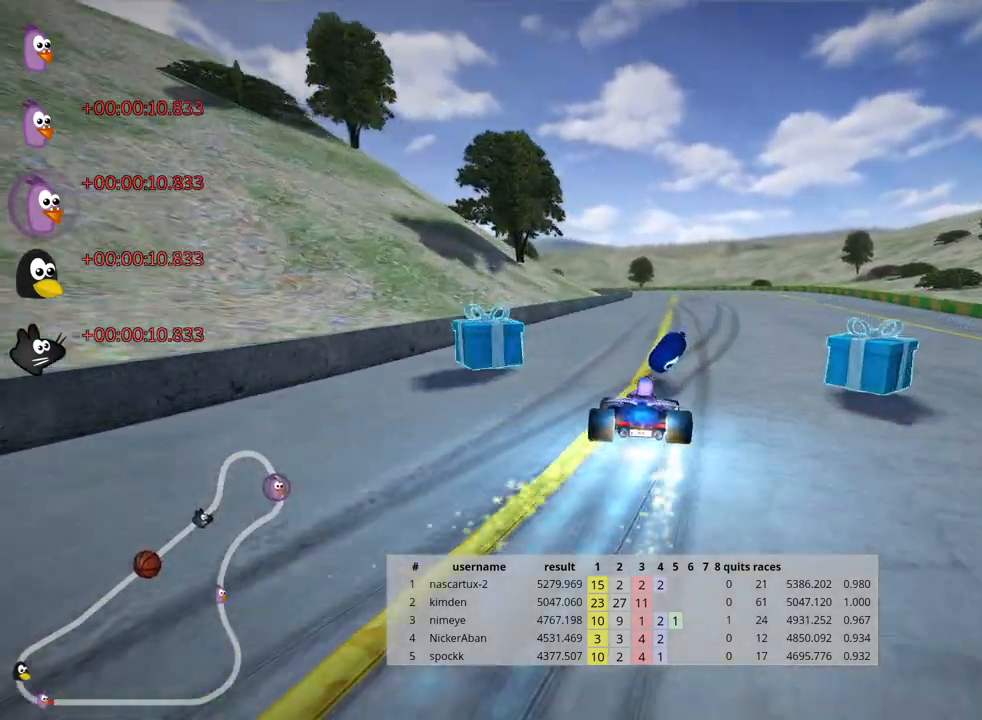
{"keys": ["up"], "events": [[33, "nitro", "up"], [183, "right", "up"]]}
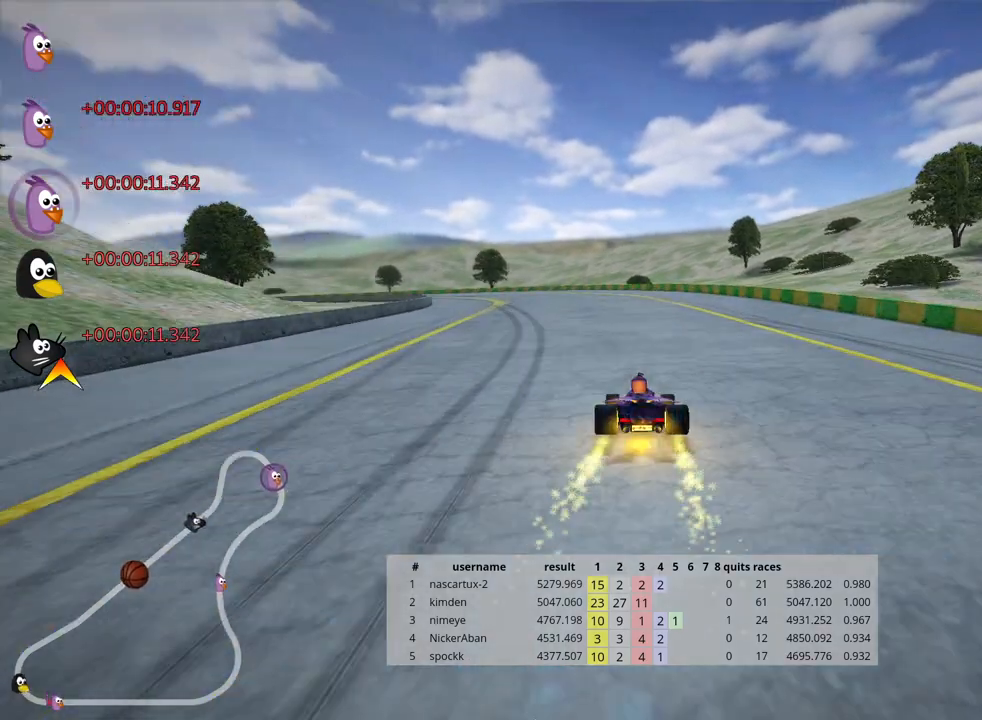
{"keys": ["left", "skid", "up"], "events": [[83, "skid", "down"], [100, "left", "down"]]}
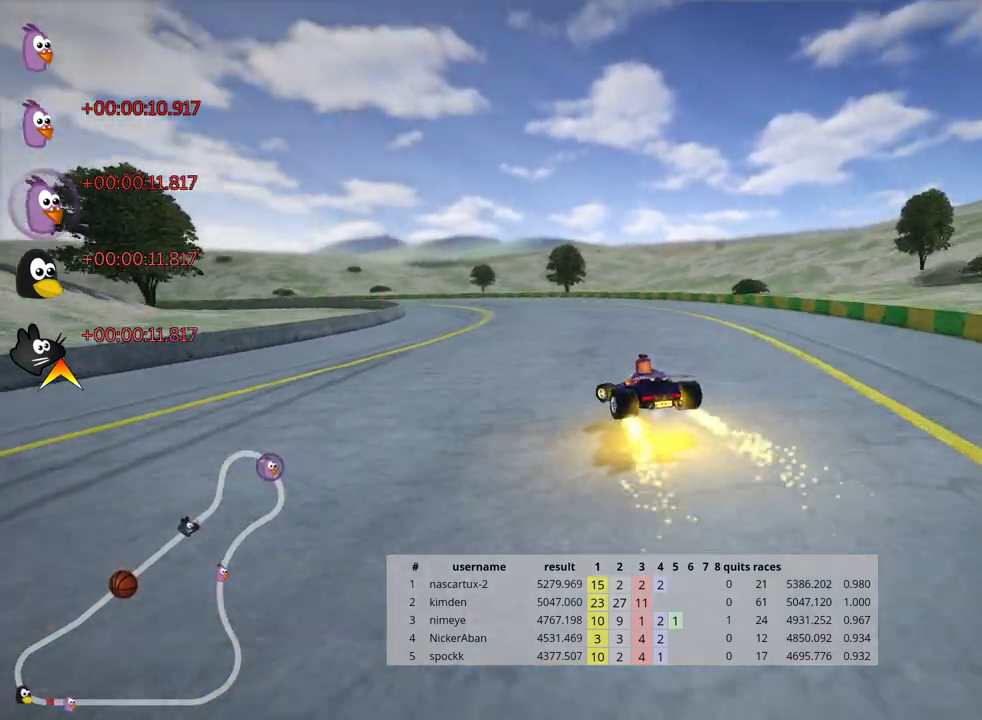
{"keys": ["right", "skid", "up"], "events": [[67, "left", "up"], [433, "right", "down"]]}
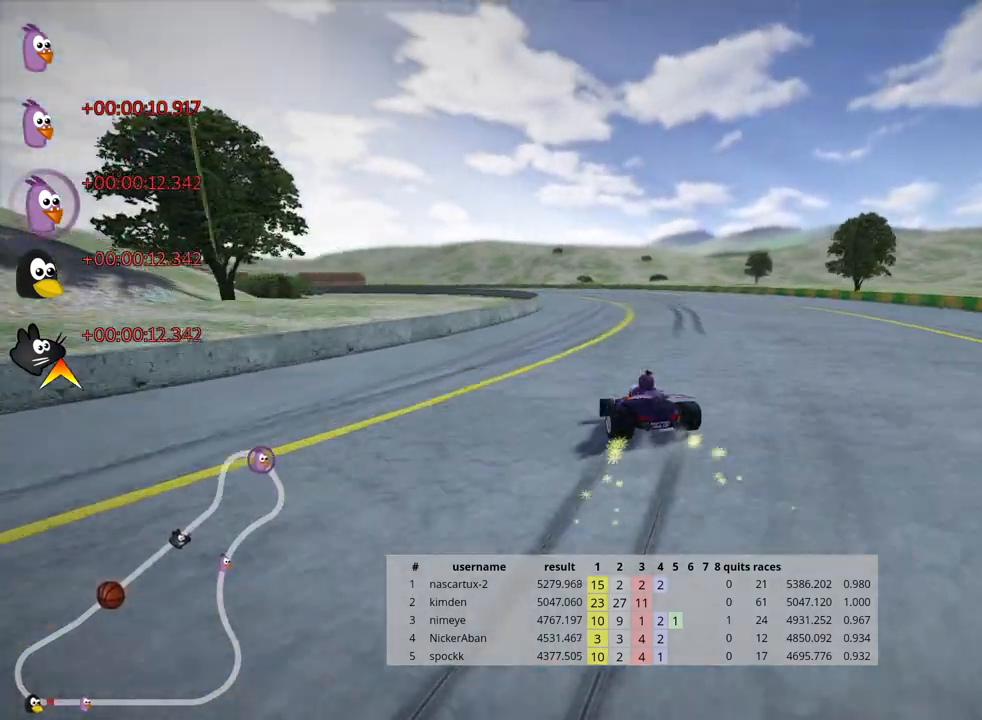
{"keys": ["left", "skid", "up"], "events": [[133, "left", "down"], [150, "right", "up"]]}
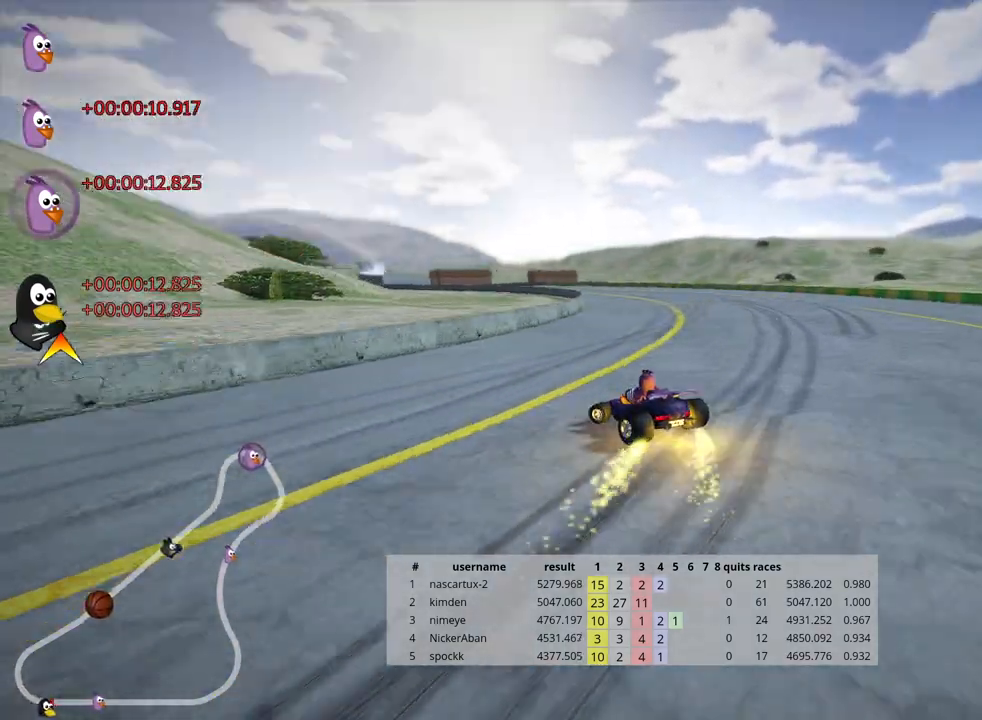
{"keys": ["left", "right", "skid", "up"], "events": [[150, "right", "down"], [200, "left", "up"], [483, "left", "down"]]}
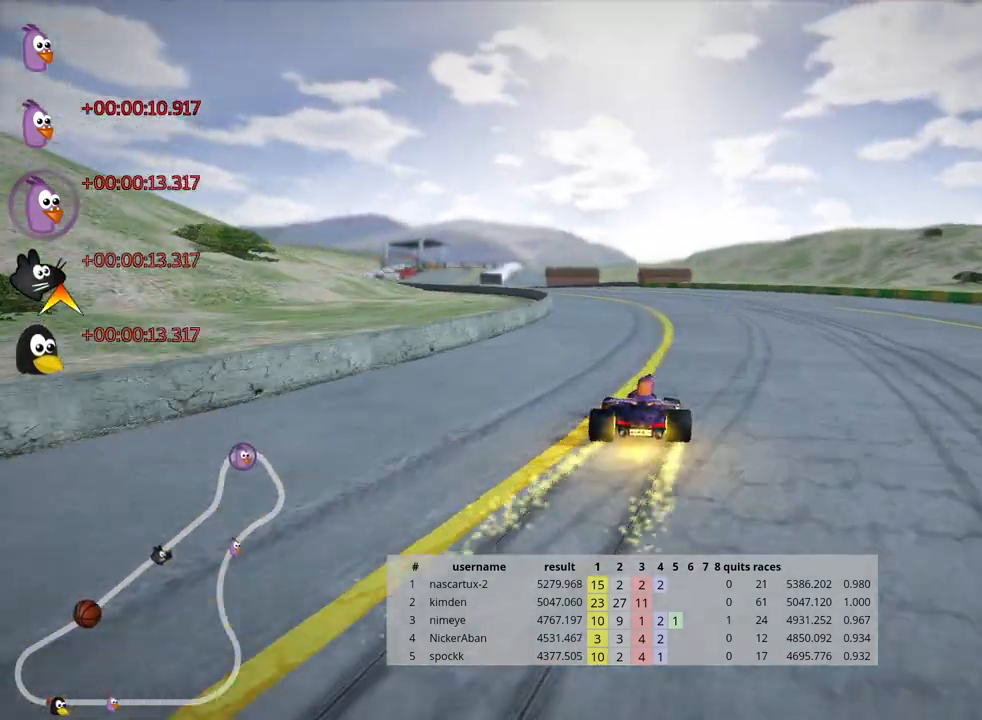
{"keys": ["left", "nitro", "skid", "up"], "events": [[33, "right", "up"], [483, "nitro", "down"]]}
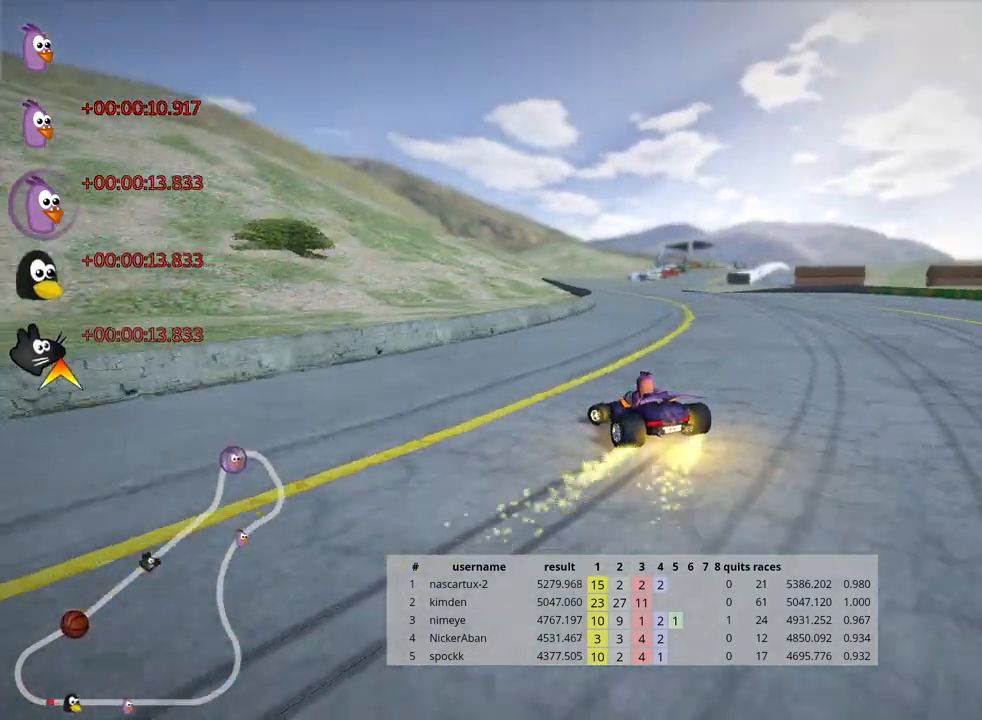
{"keys": ["right", "skid", "up"], "events": [[117, "nitro", "up"], [167, "right", "down"], [217, "left", "up"]]}
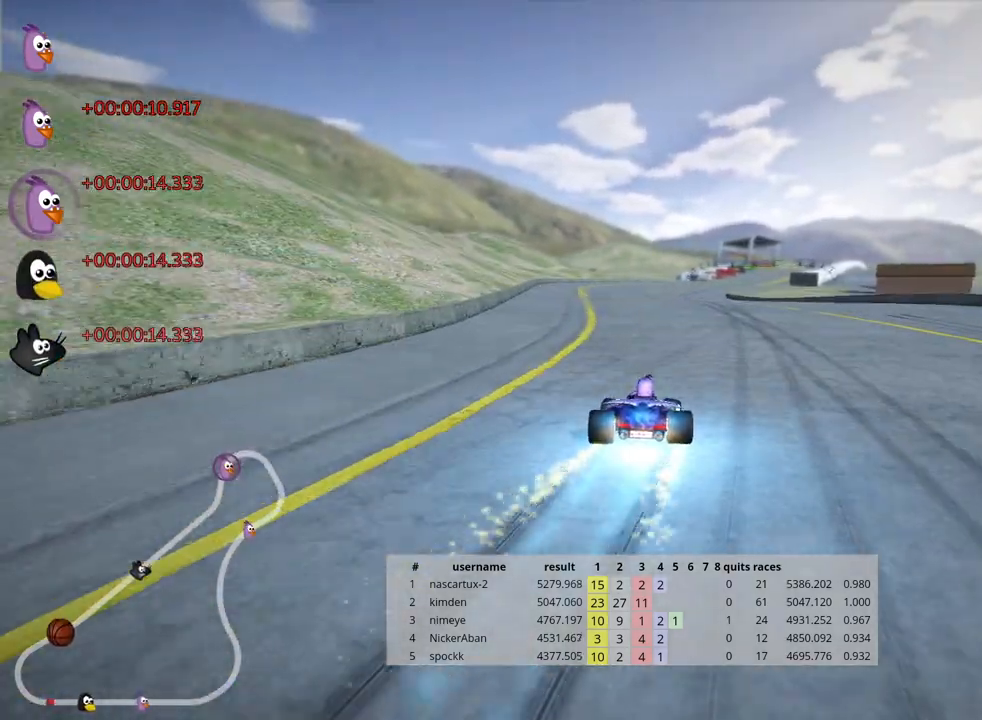
{"keys": ["right", "skid", "up"], "events": [[100, "left", "down"], [183, "right", "up"], [283, "right", "down"], [333, "left", "up"]]}
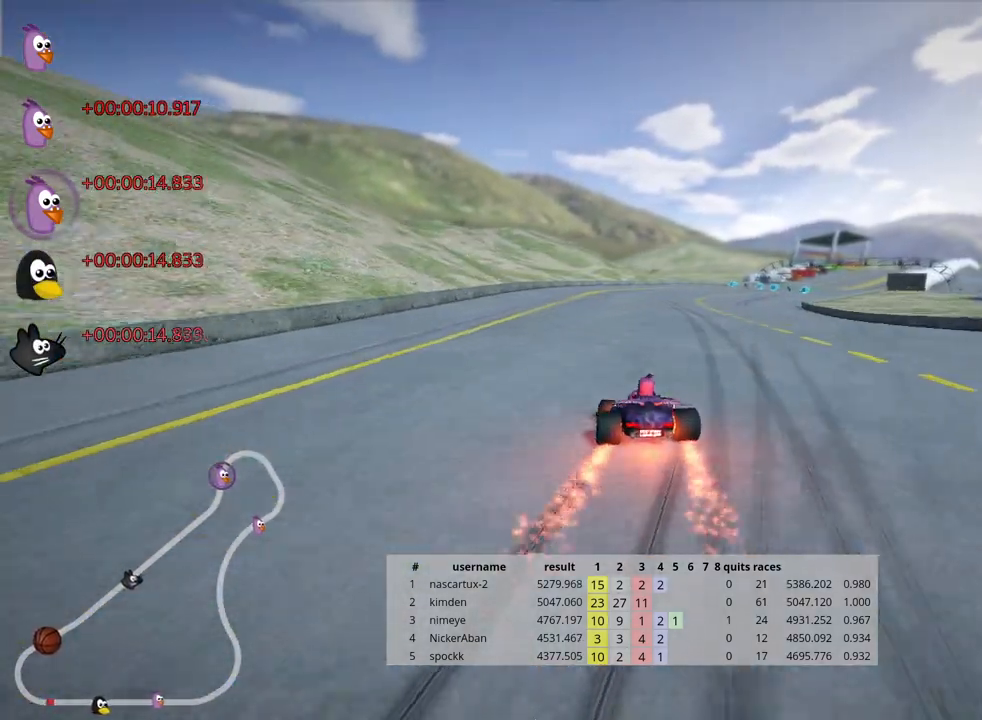
{"keys": ["up"], "events": [[150, "skid", "up"], [400, "right", "up"]]}
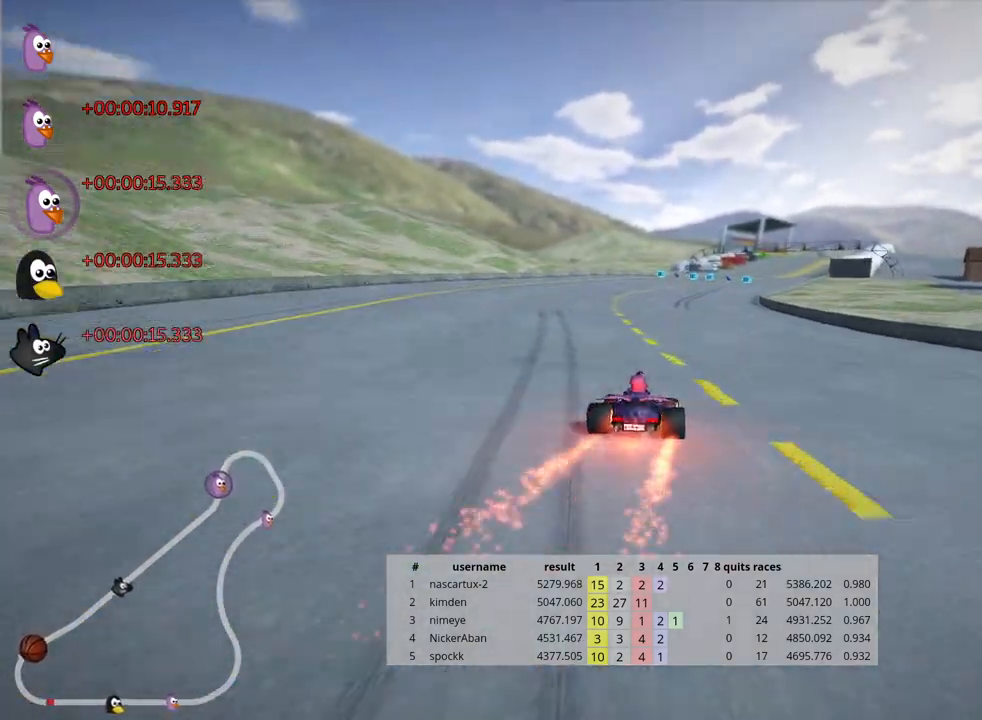
{"keys": ["left", "up"], "events": [[417, "left", "down"]]}
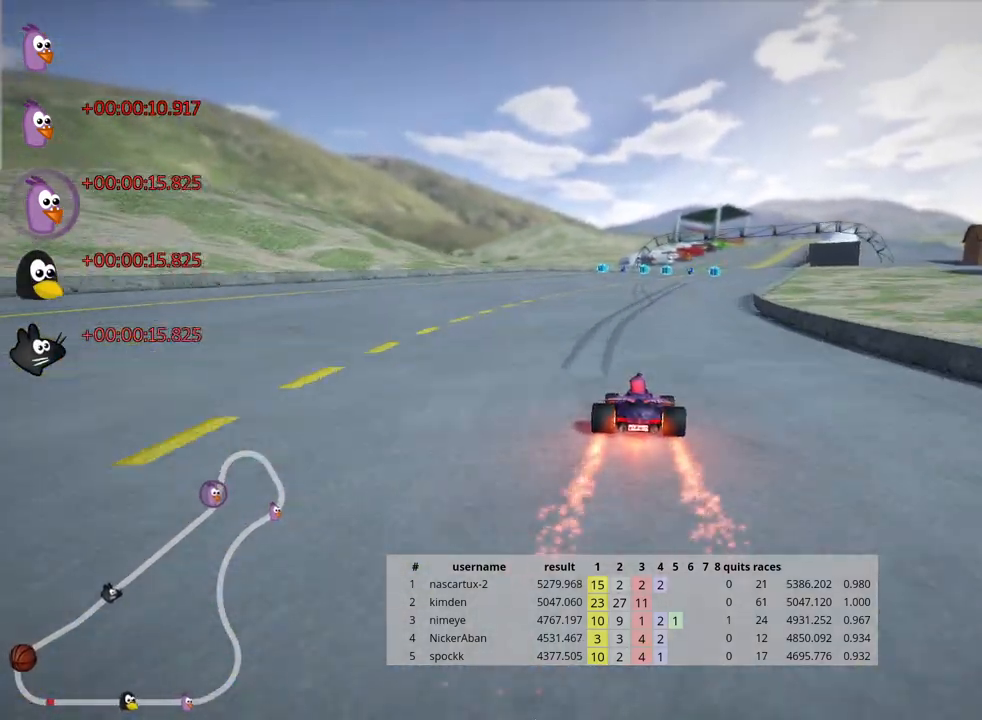
{"keys": ["left", "skid", "up"], "events": [[150, "left", "up"], [200, "right", "down"], [200, "skid", "down"], [450, "right", "up"], [467, "left", "down"]]}
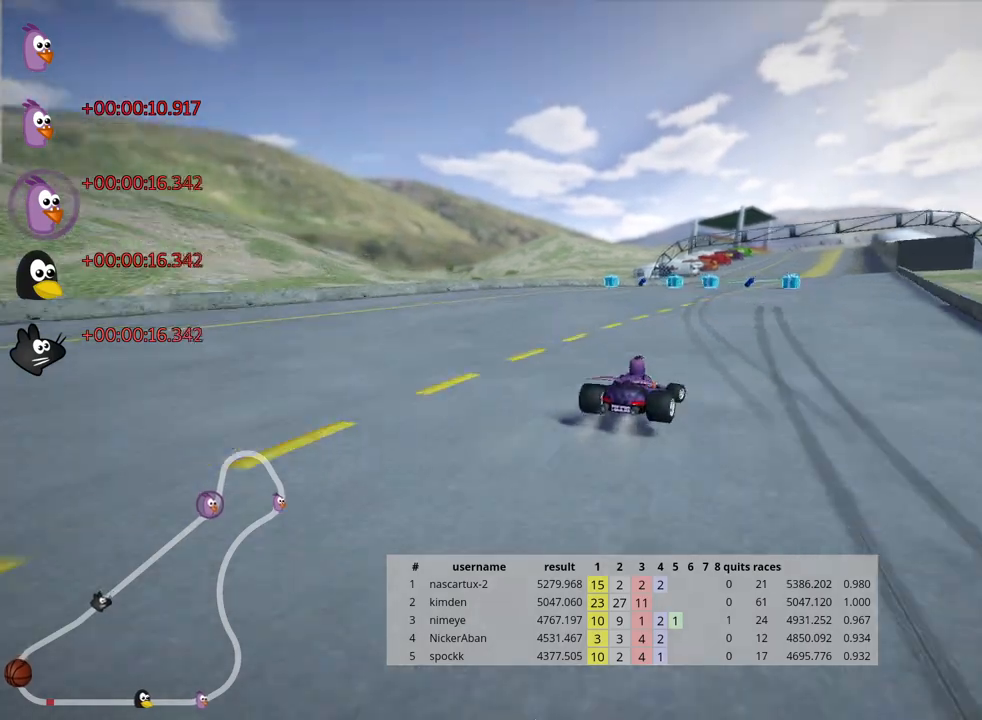
{"keys": ["skid", "up"], "events": [[267, "left", "up"]]}
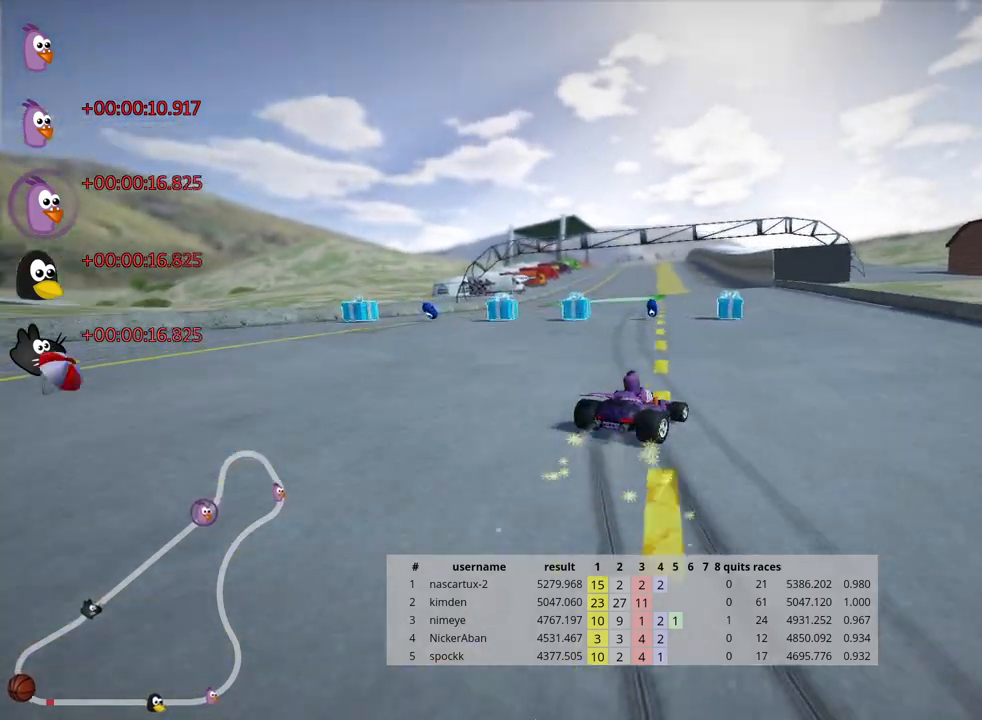
{"keys": ["left", "nitro", "up"], "events": [[217, "left", "down"], [367, "nitro", "down"], [367, "skid", "up"]]}
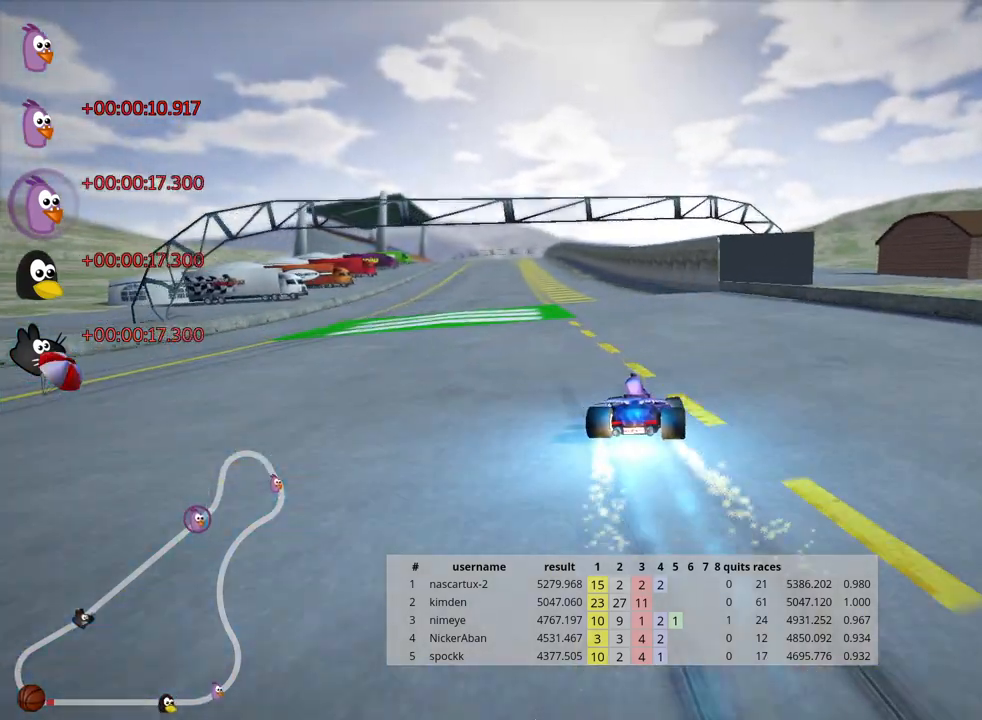
{"keys": ["up"], "events": [[50, "nitro", "up"], [183, "left", "up"]]}
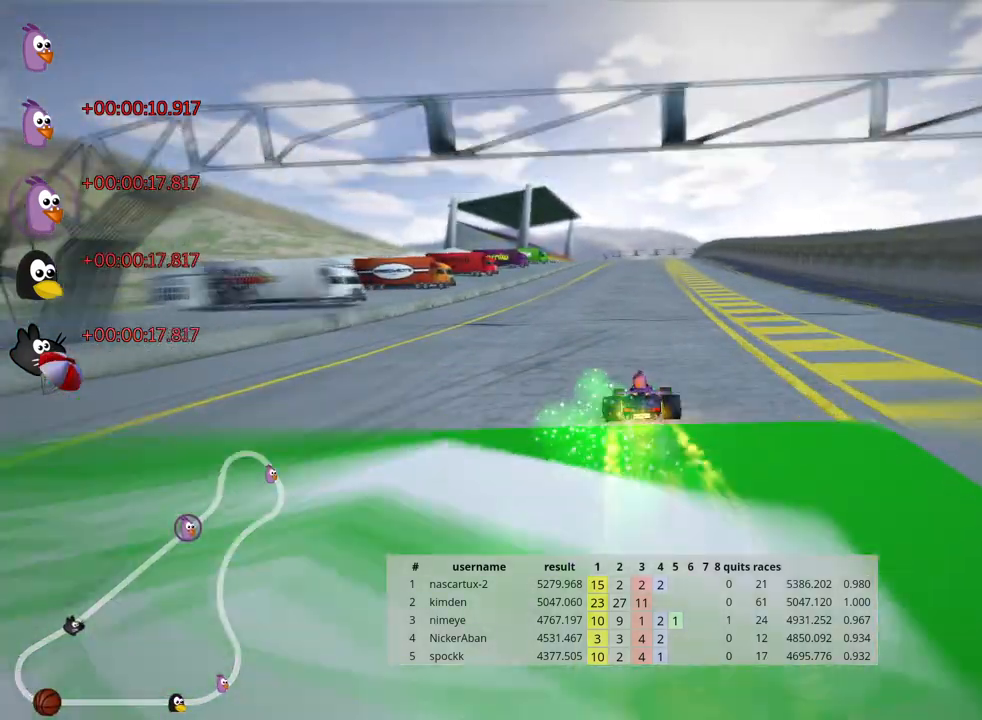
{"keys": ["left", "up"], "events": [[333, "left", "down"]]}
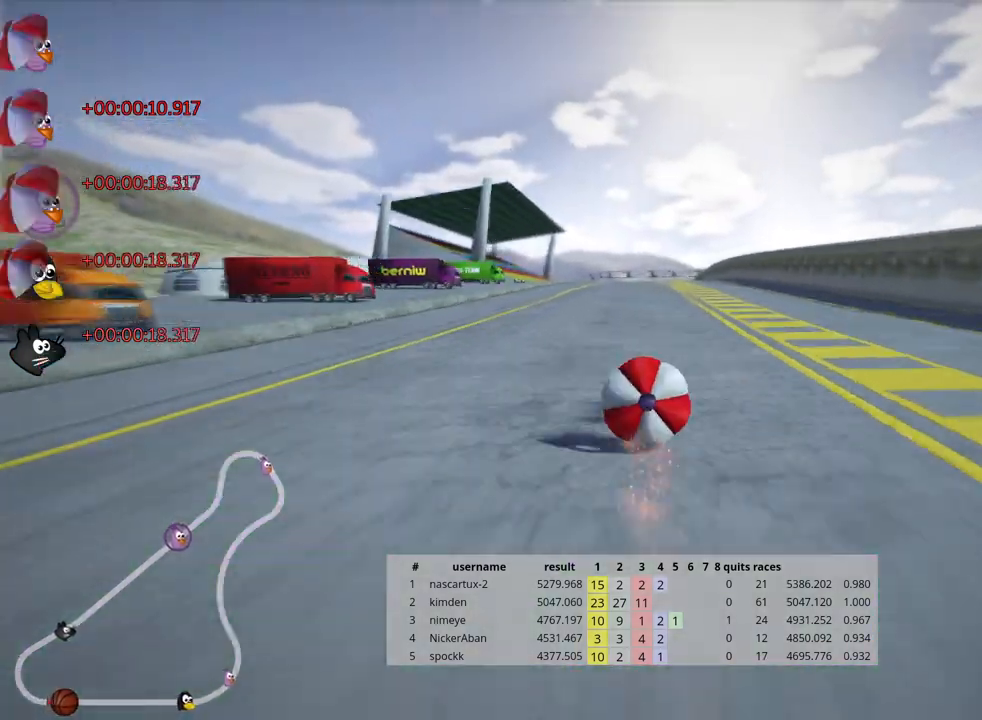
{"keys": ["down"], "events": [[117, "left", "up"], [267, "up", "up"], [317, "down", "down"]]}
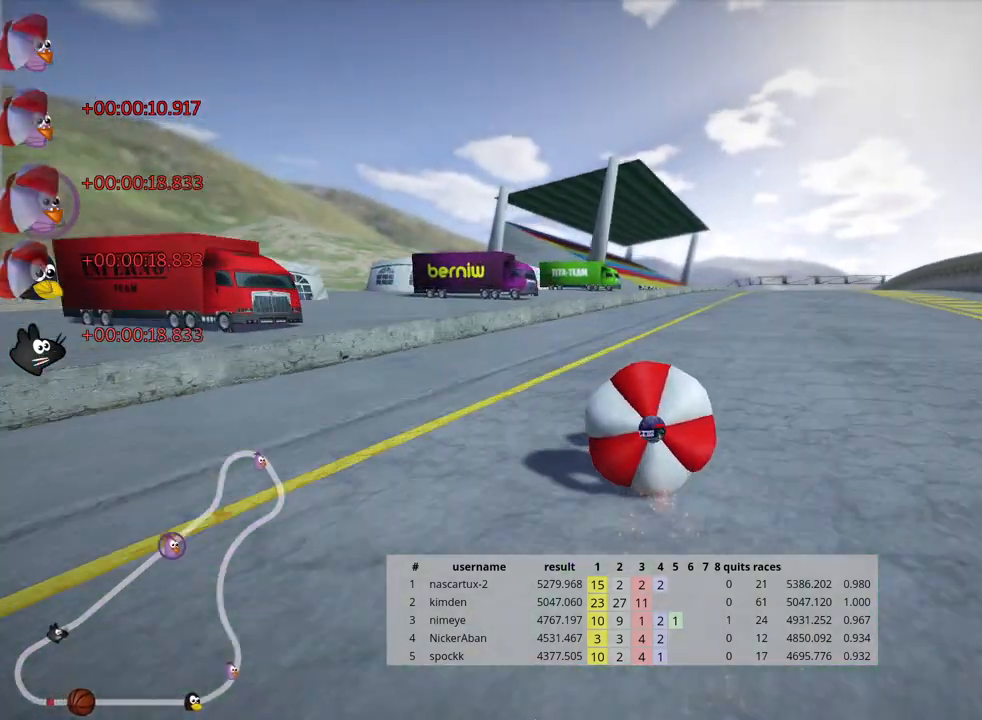
{"keys": ["right", "skid", "up"]}
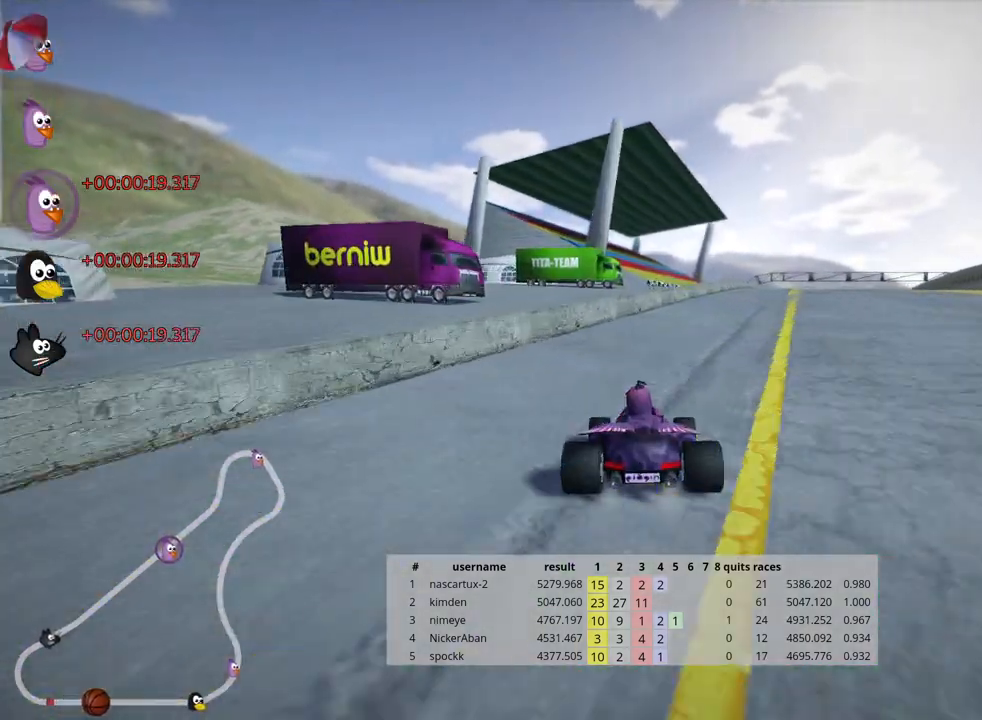
{"keys": ["left", "right", "skid", "up"], "events": [[33, "nitro", "down"], [217, "nitro", "up"], [450, "left", "down"]]}
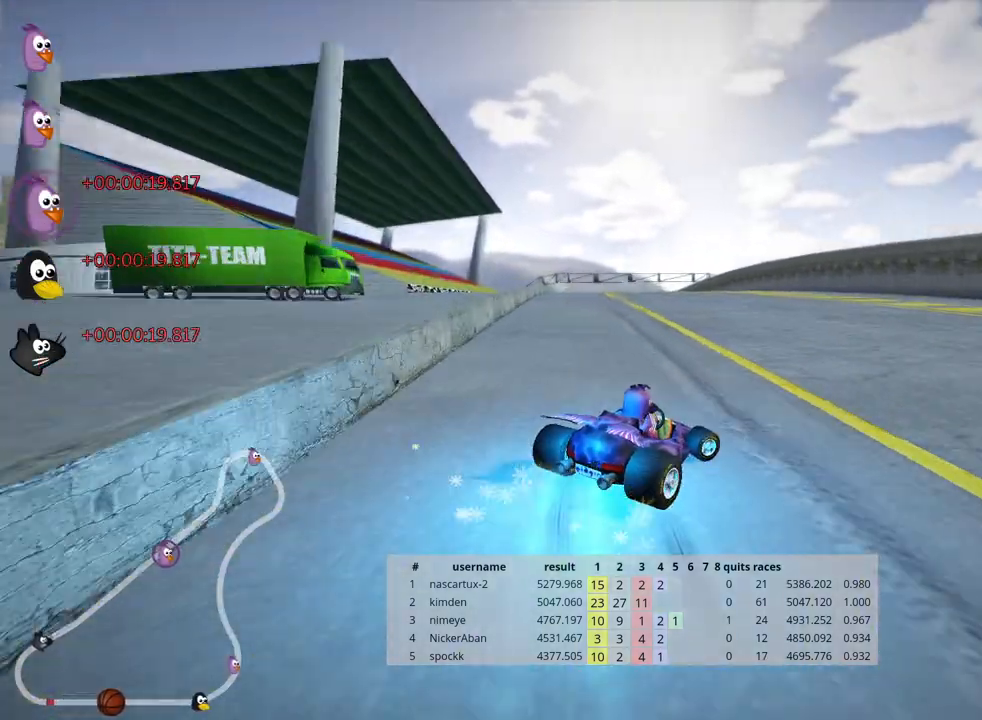
{"keys": ["left", "skid", "up"], "events": [[17, "right", "up"]]}